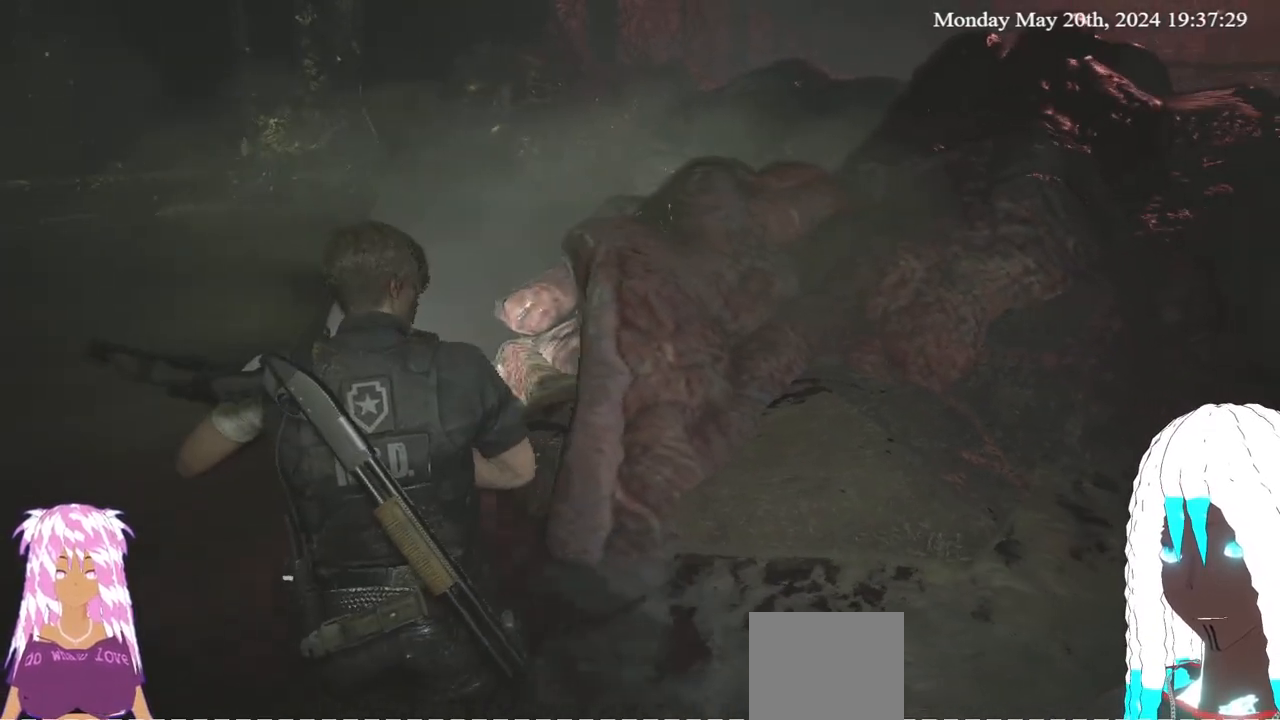
Gameplay with a controller (PlayStation layout); each line is a JSON object with the inputs held at the frame after it. "events" lists button and stick changes between this image and that frame as [ms after this image, input, new state], when the widget could be followed in between. Not read: R3.
{"buttons": [], "left_stick": "center", "right_stick": "right", "events": [[283, "left_stick", "center"], [333, "right_stick", "right"]]}
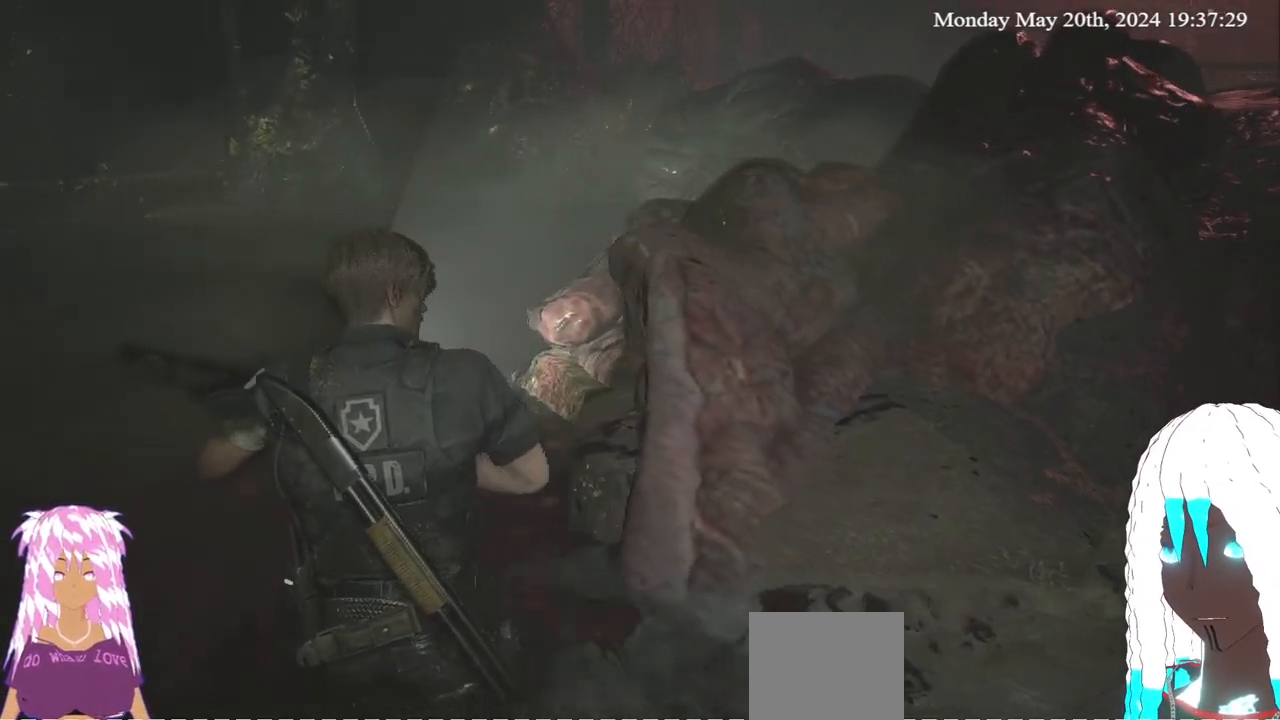
{"buttons": [], "left_stick": "center", "right_stick": "right", "events": [[167, "left_stick", "up-left"], [233, "left_stick", "center"]]}
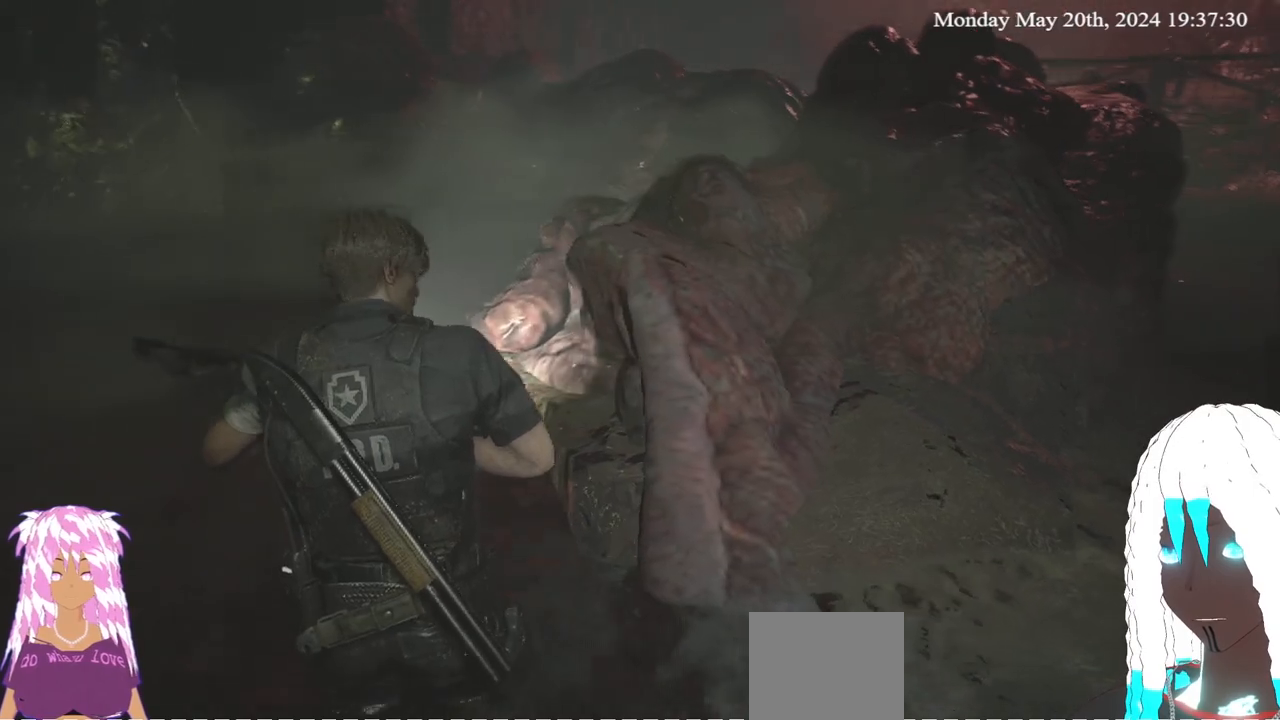
{"buttons": [], "left_stick": "center", "right_stick": "left", "events": [[17, "right_stick", "center"], [333, "right_stick", "left"]]}
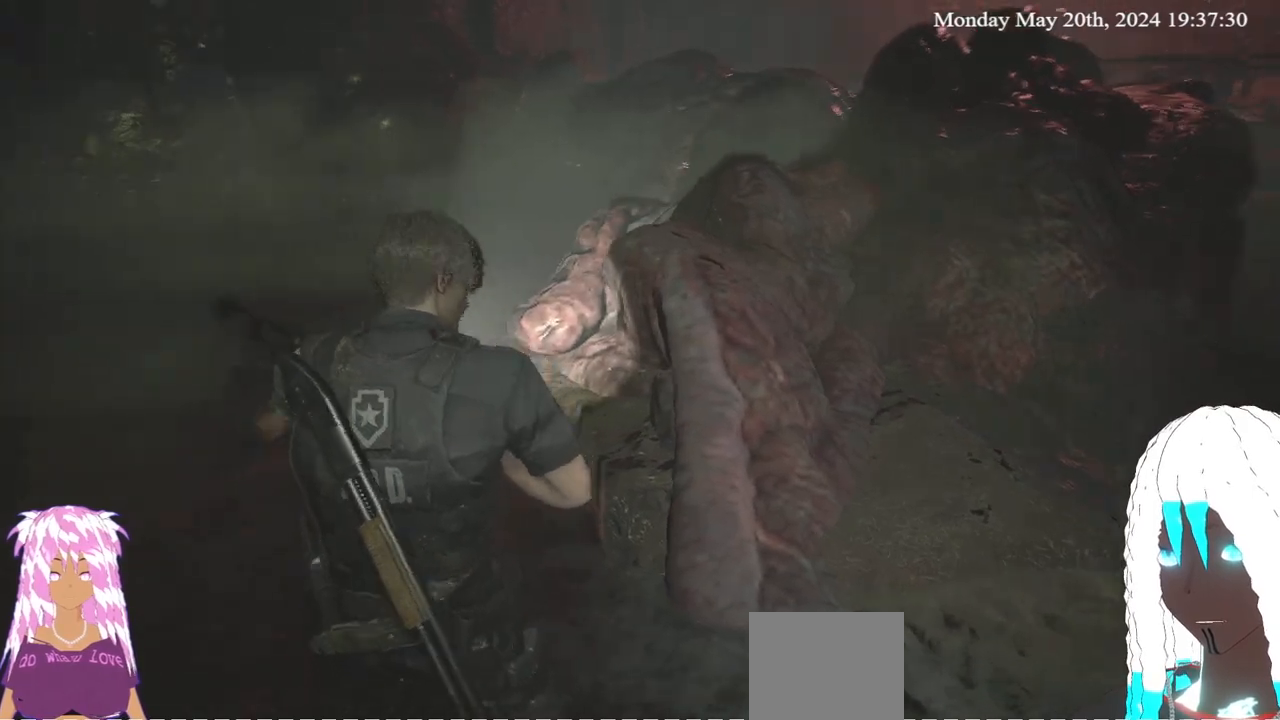
{"buttons": [], "left_stick": "center", "right_stick": "left", "events": []}
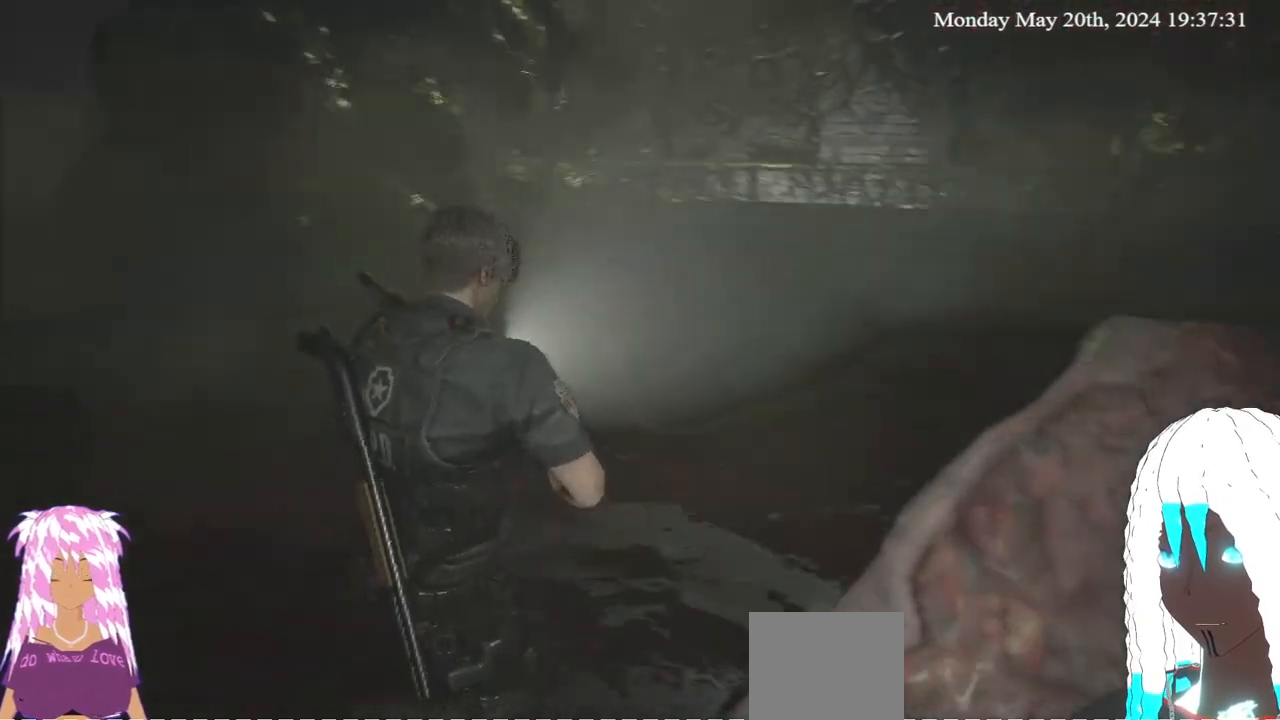
{"buttons": [], "left_stick": "center", "right_stick": "right", "events": [[300, "right_stick", "center"], [483, "right_stick", "right"]]}
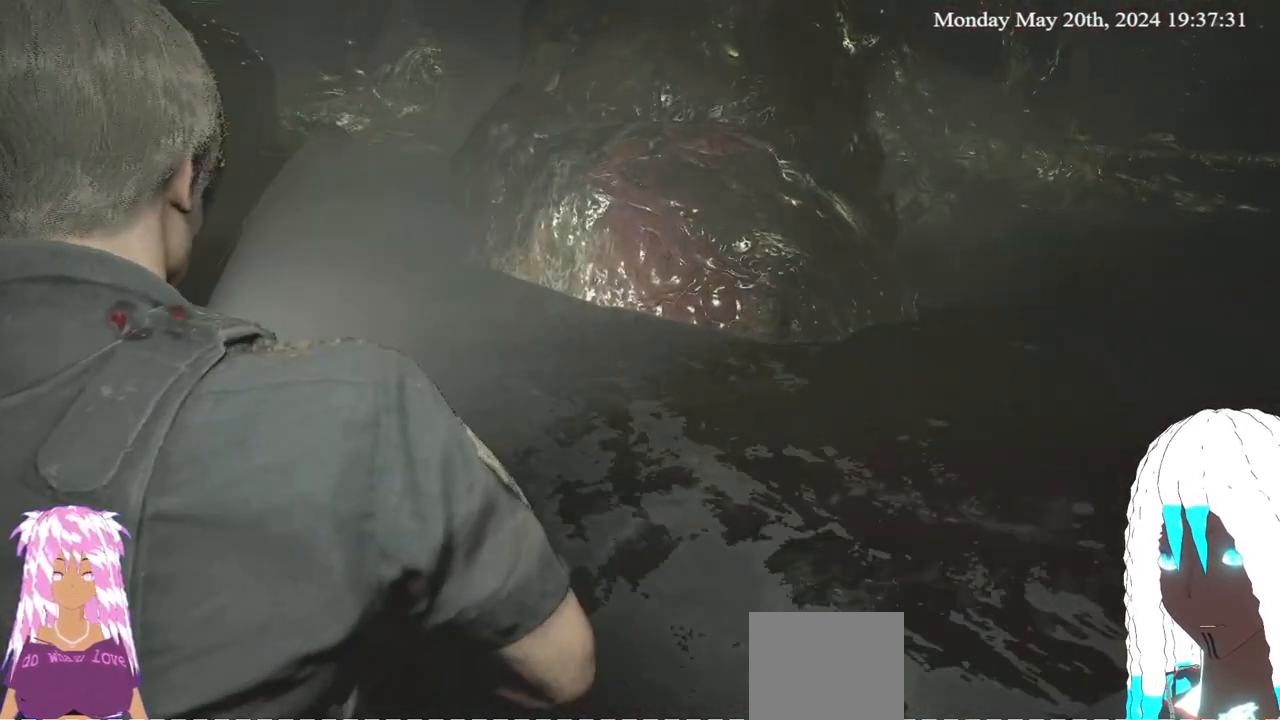
{"buttons": [], "left_stick": "center", "right_stick": "right", "events": [[367, "right_stick", "center"], [483, "right_stick", "right"]]}
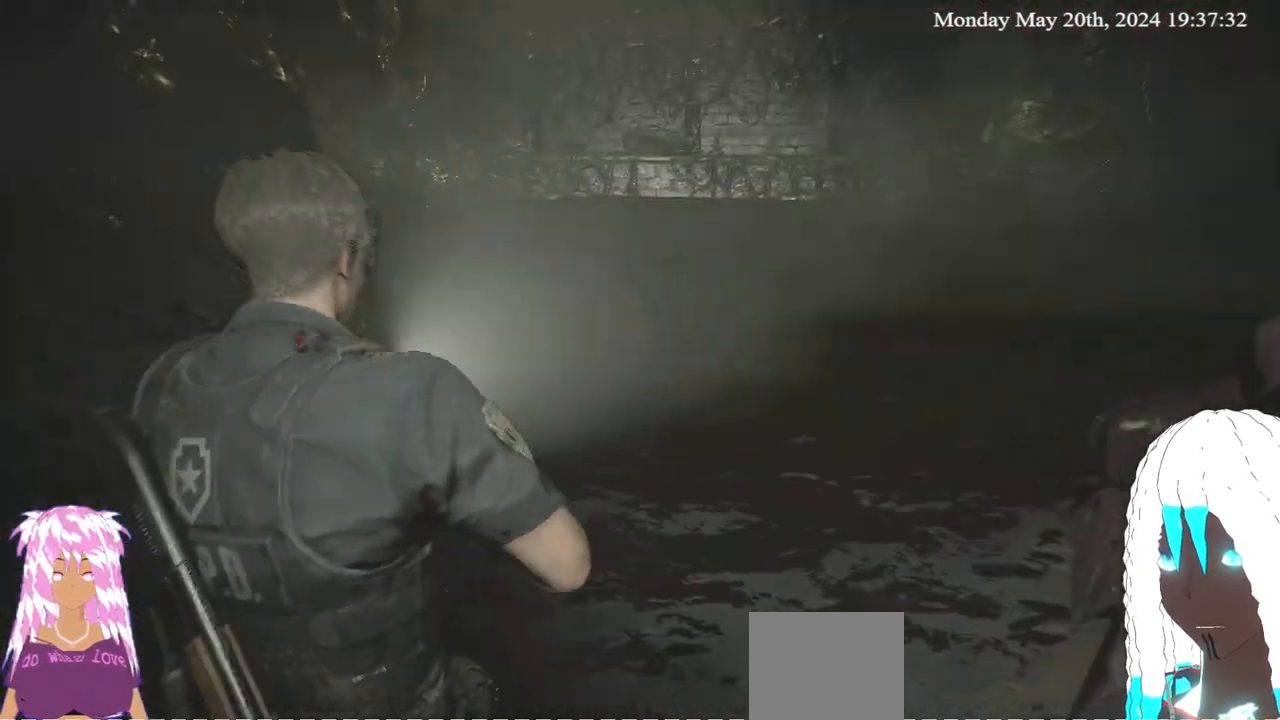
{"buttons": [], "left_stick": "center", "right_stick": "center", "events": [[400, "right_stick", "center"]]}
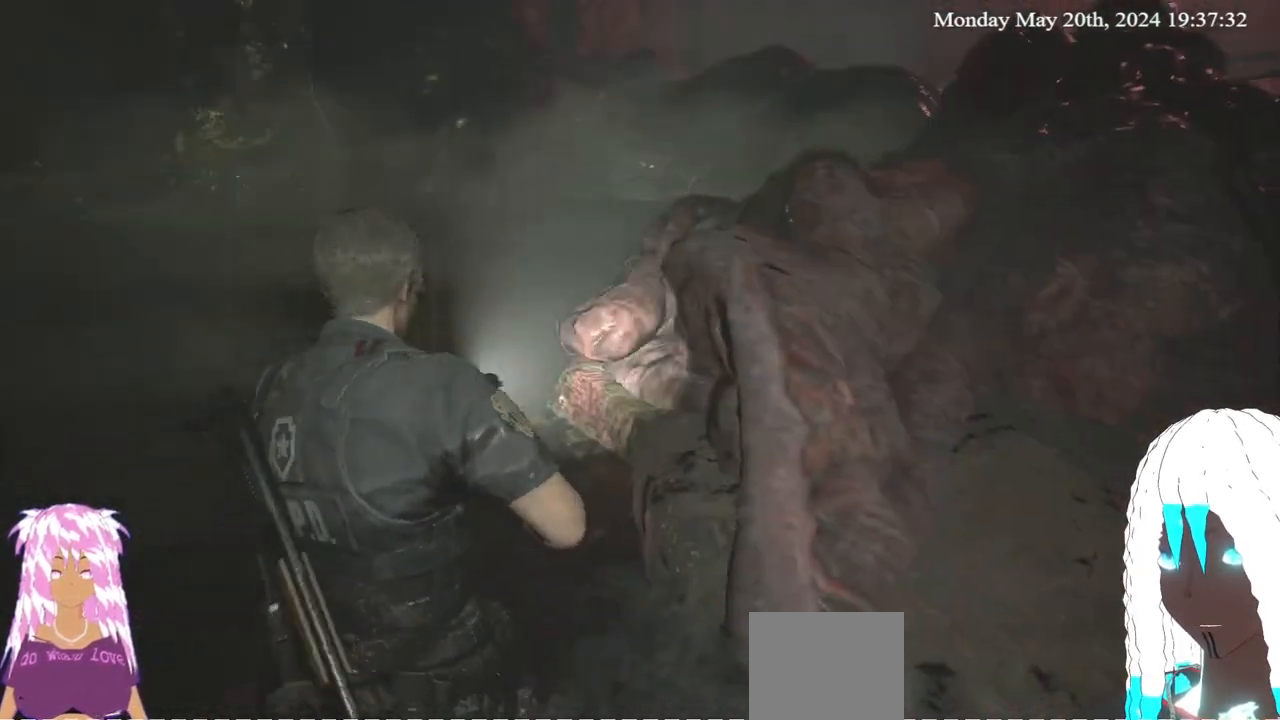
{"buttons": [], "left_stick": "center", "right_stick": "left", "events": [[200, "right_stick", "left"]]}
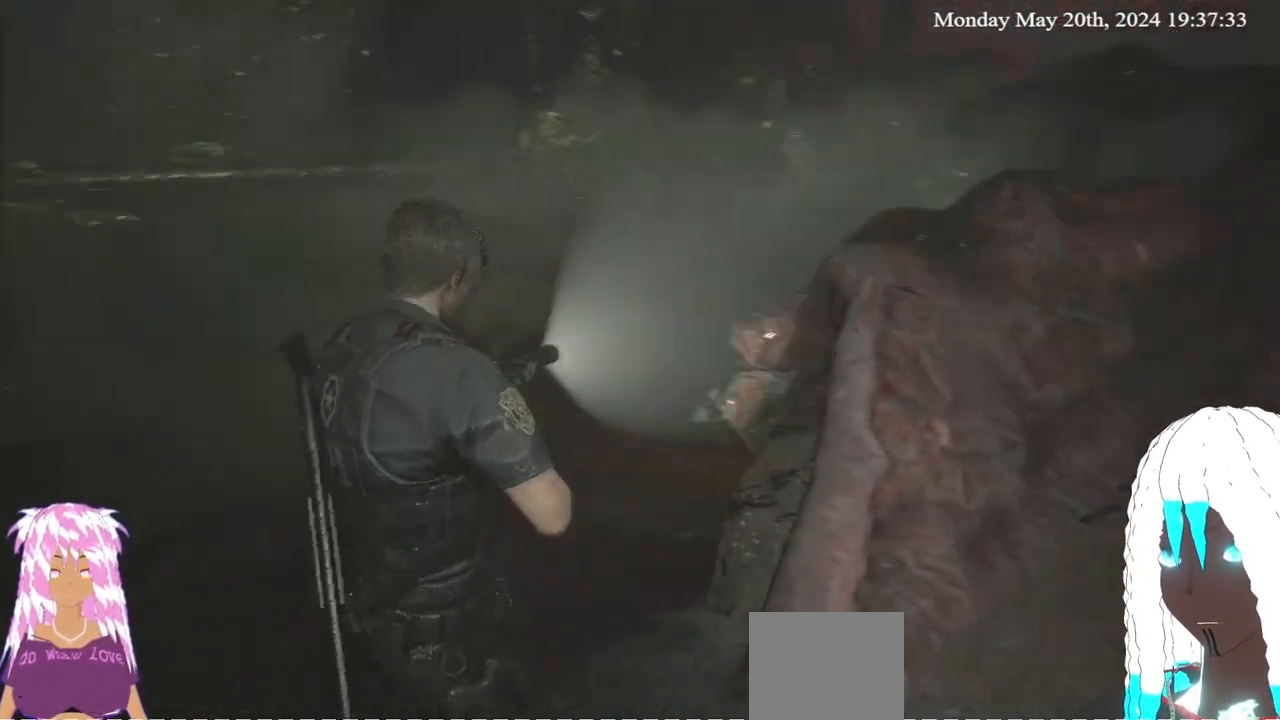
{"buttons": [], "left_stick": "center", "right_stick": "center", "events": [[150, "right_stick", "center"]]}
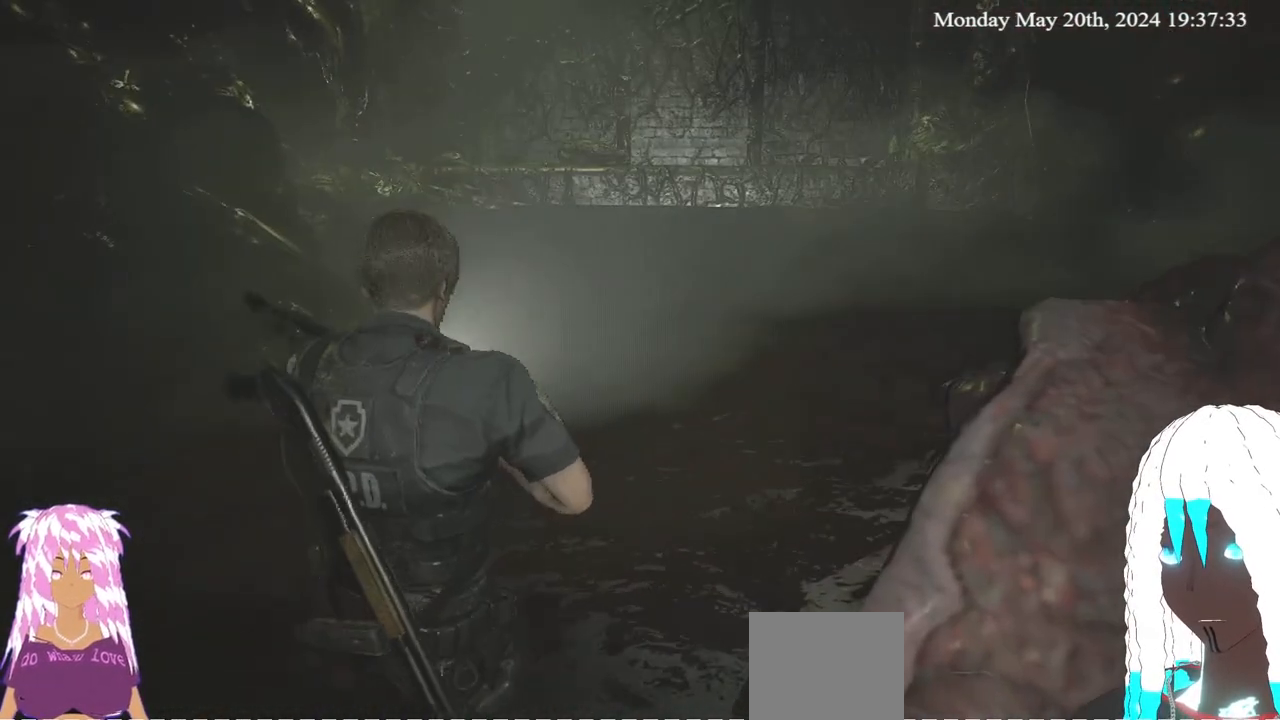
{"buttons": [], "left_stick": "center", "right_stick": "left", "events": [[450, "right_stick", "left"]]}
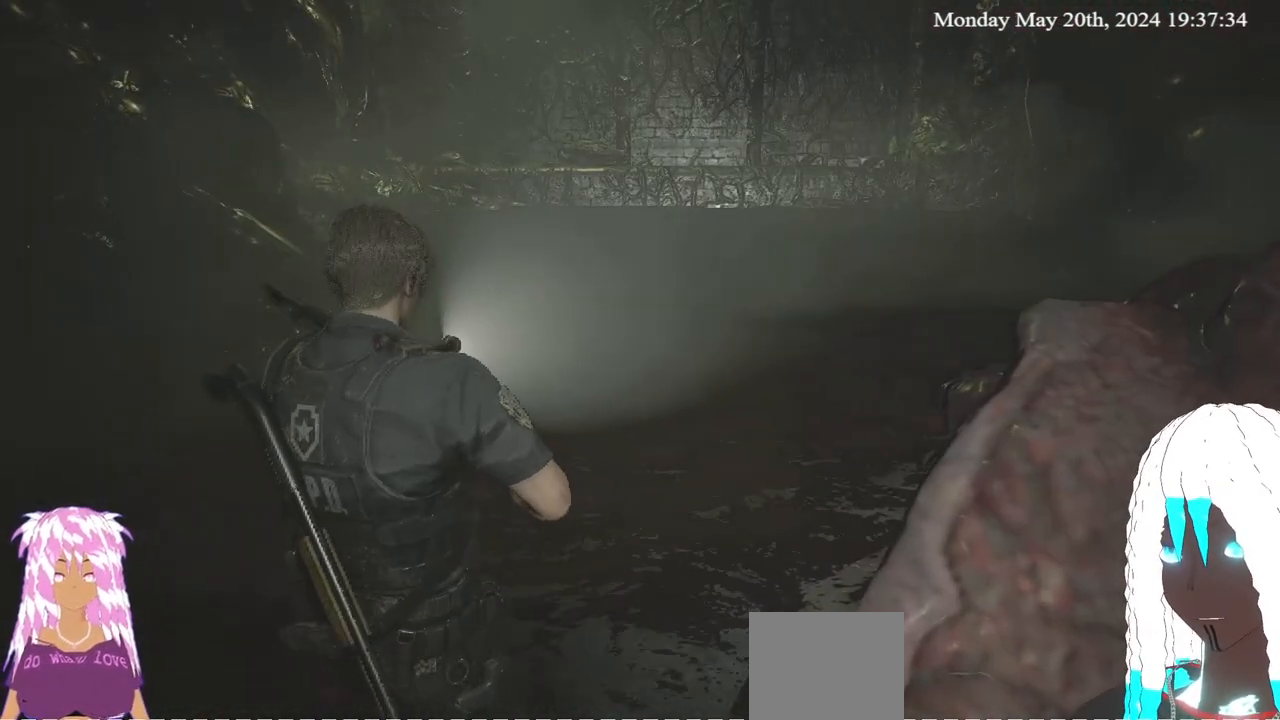
{"buttons": [], "left_stick": "center", "right_stick": "left", "events": []}
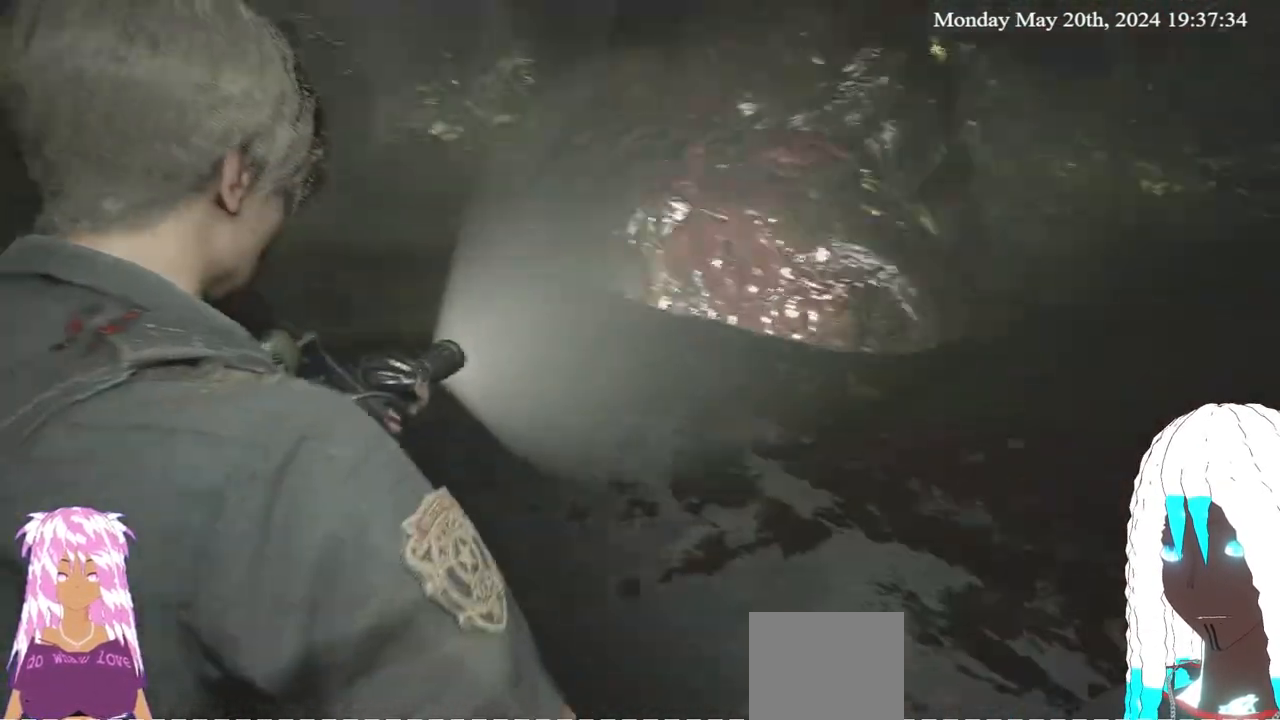
{"buttons": [], "left_stick": "center", "right_stick": "center", "events": [[250, "right_stick", "center"]]}
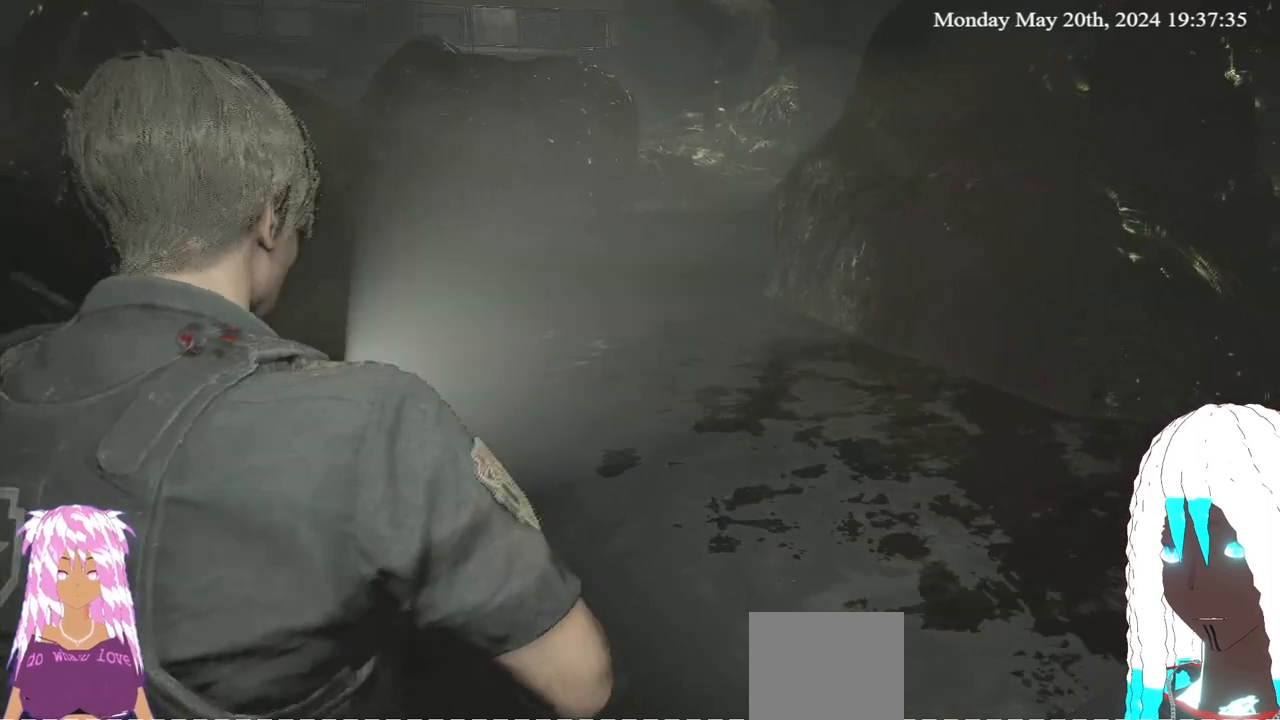
{"buttons": [], "left_stick": "center", "right_stick": "left", "events": [[150, "right_stick", "left"]]}
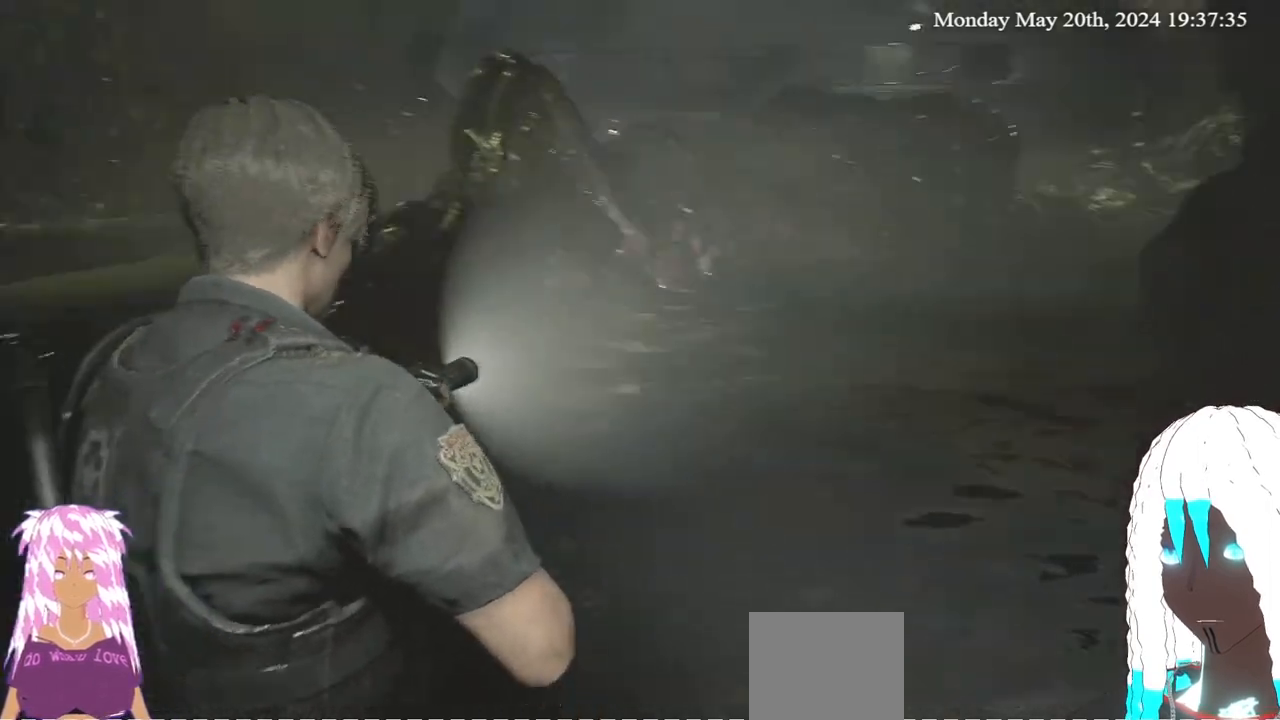
{"buttons": [], "left_stick": "center", "right_stick": "center", "events": [[250, "right_stick", "center"]]}
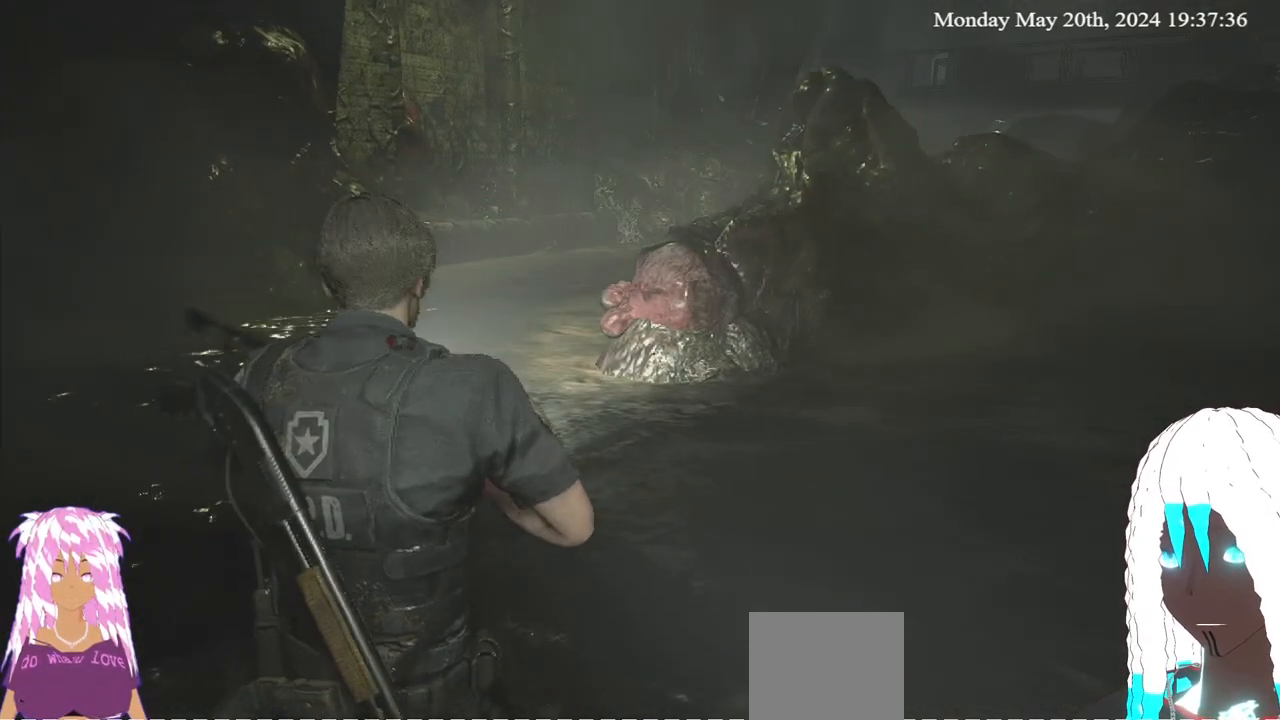
{"buttons": [], "left_stick": "center", "right_stick": "center", "events": []}
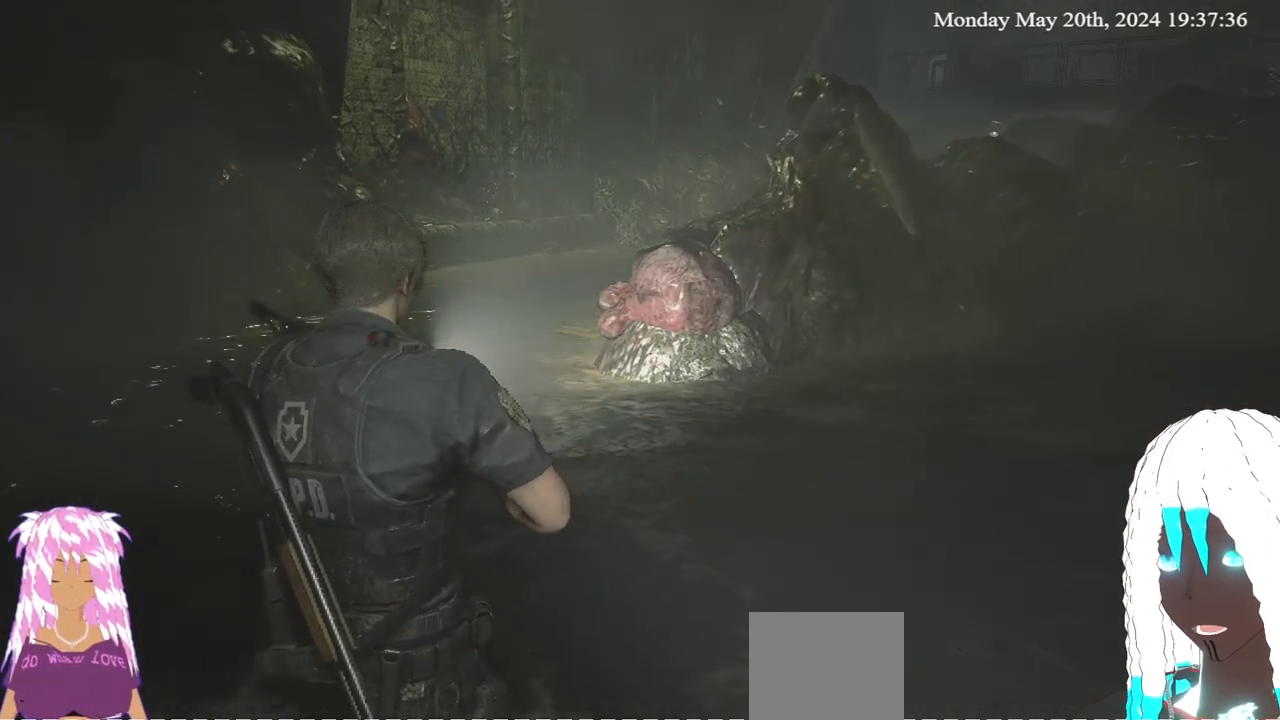
{"buttons": [], "left_stick": "center", "right_stick": "left", "events": [[83, "right_stick", "left"]]}
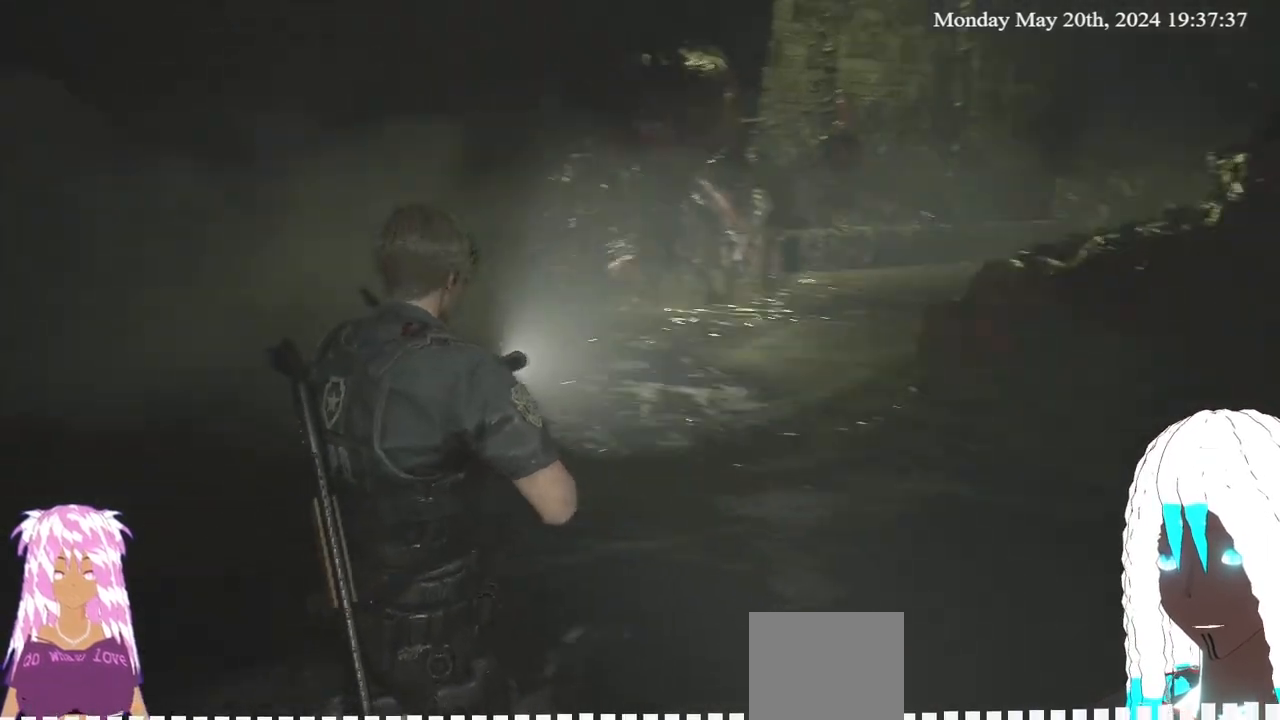
{"buttons": [], "left_stick": "center", "right_stick": "left", "events": []}
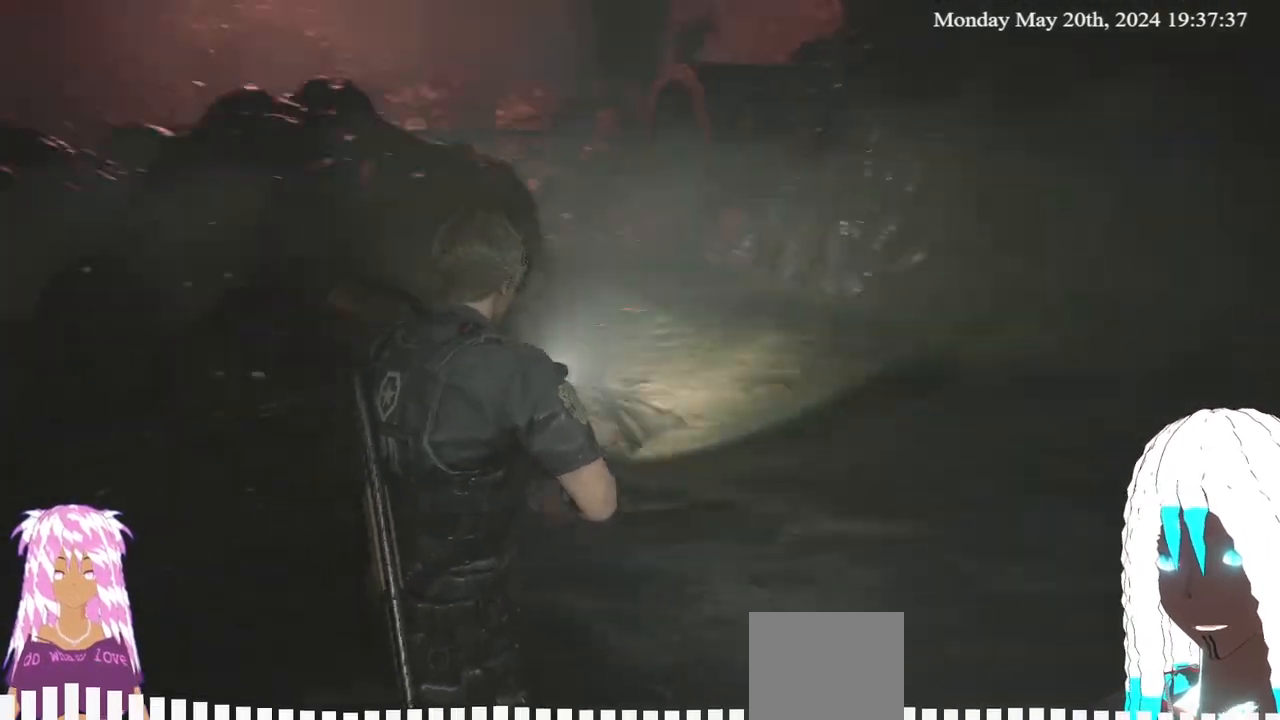
{"buttons": [], "left_stick": "center", "right_stick": "left", "events": [[200, "right_stick", "center"], [250, "right_stick", "left"]]}
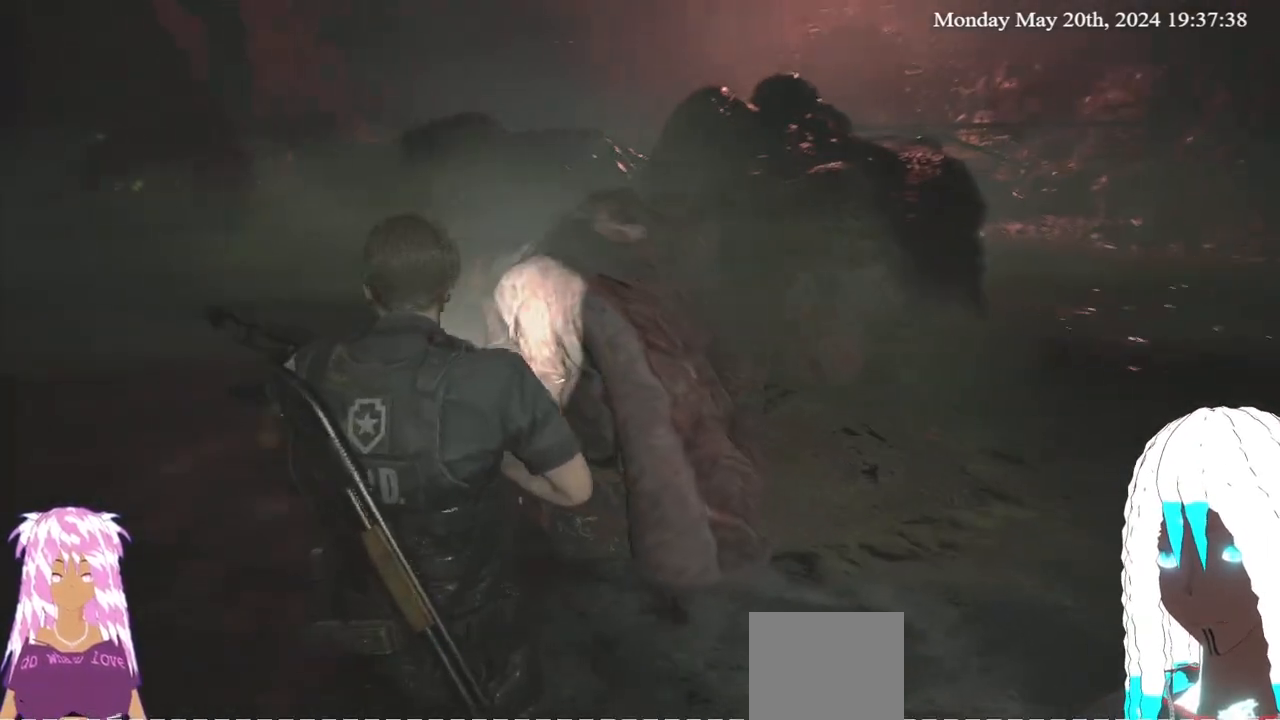
{"buttons": [], "left_stick": "center", "right_stick": "left", "events": [[117, "right_stick", "center"], [250, "right_stick", "left"]]}
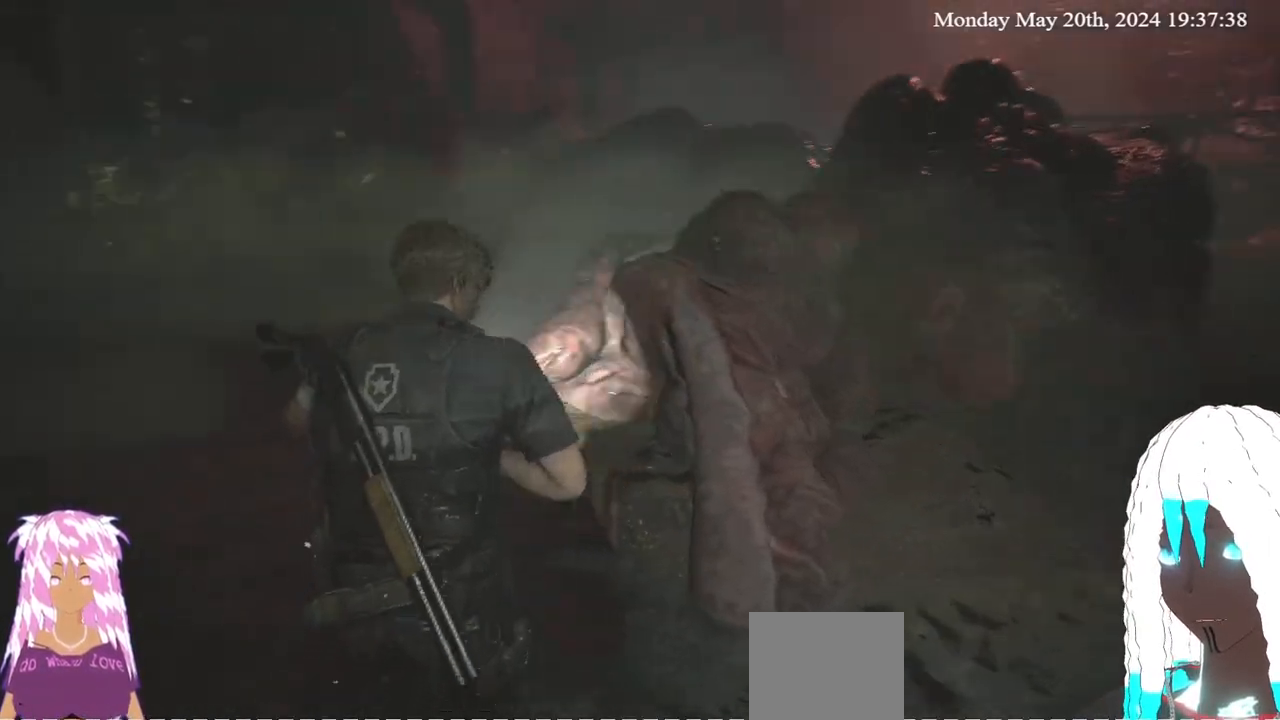
{"buttons": [], "left_stick": "up", "right_stick": "center", "events": [[167, "right_stick", "center"], [200, "left_stick", "up-left"], [450, "left_stick", "up"]]}
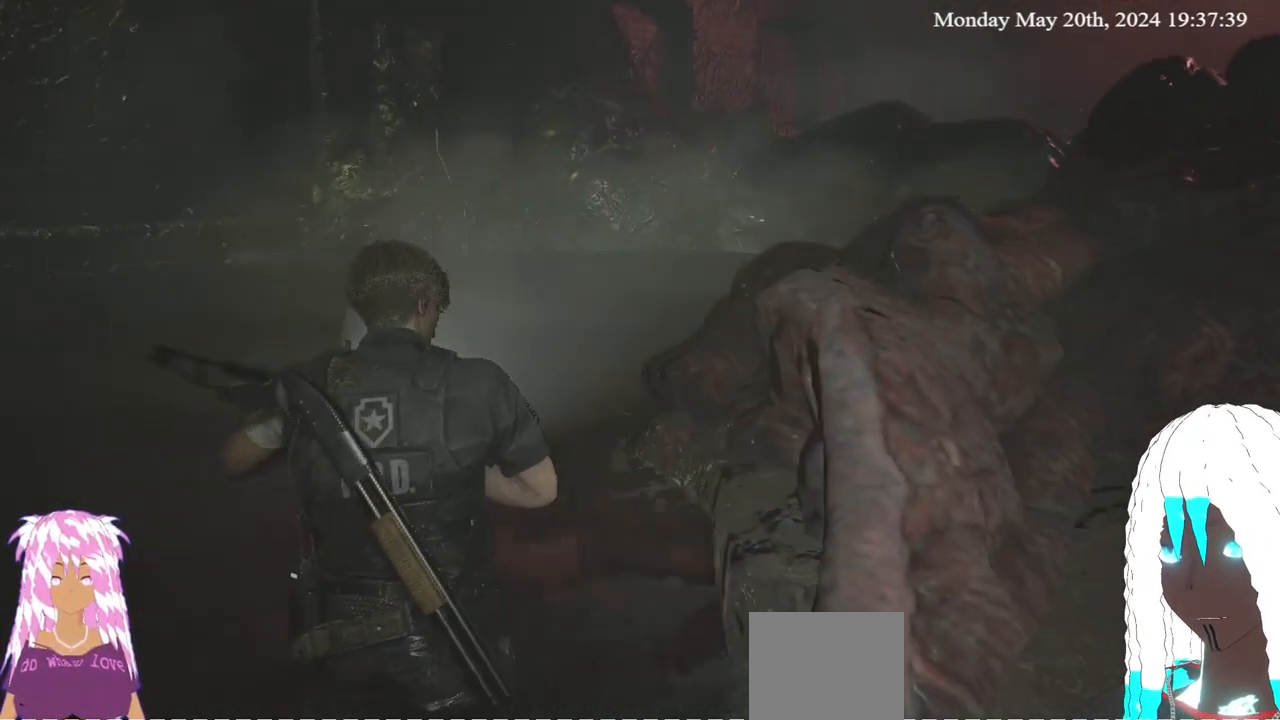
{"buttons": [], "left_stick": "up", "right_stick": "left", "events": [[333, "right_stick", "left"]]}
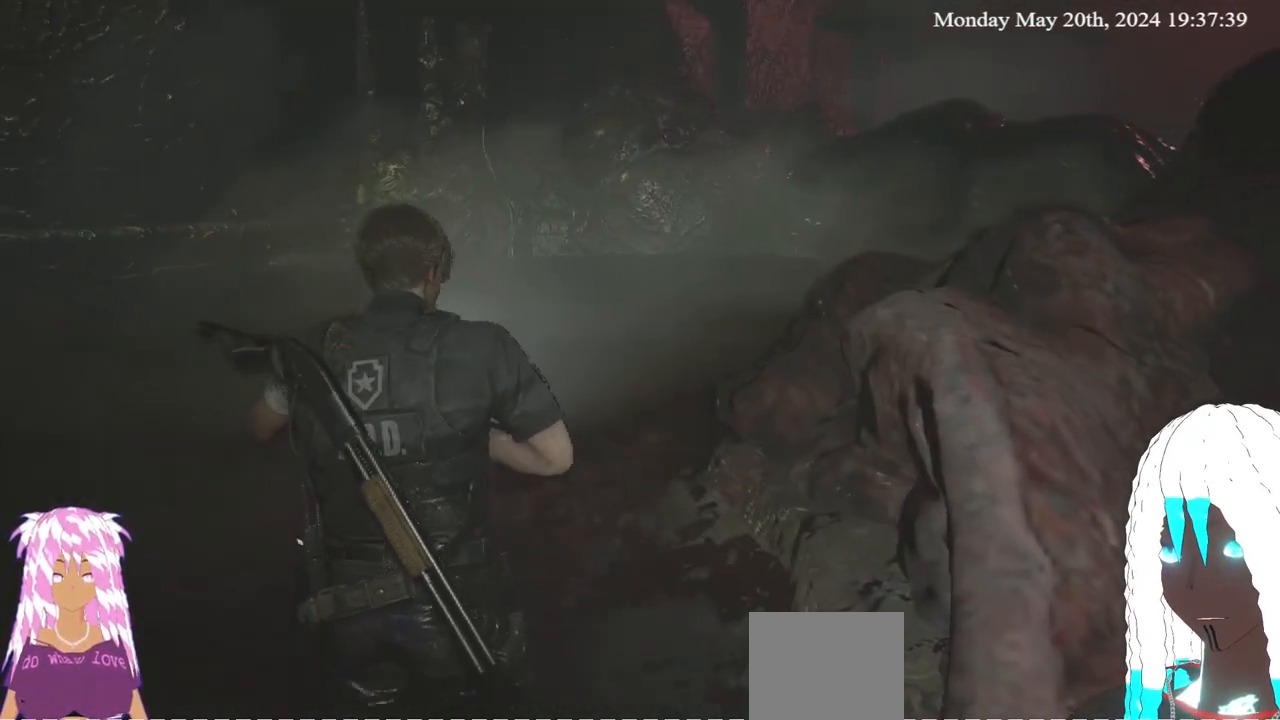
{"buttons": [], "left_stick": "up-left", "right_stick": "up-right", "events": [[100, "right_stick", "center"], [267, "right_stick", "up-right"], [300, "left_stick", "up-left"]]}
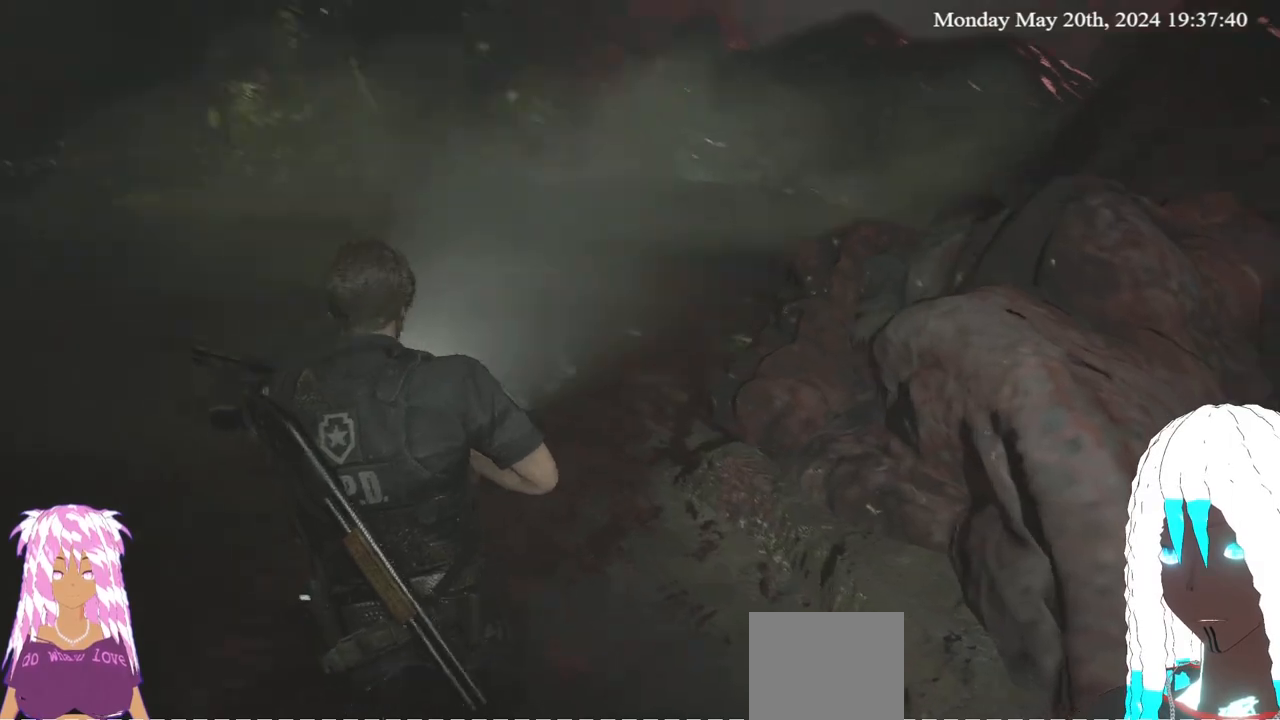
{"buttons": [], "left_stick": "up-left", "right_stick": "left", "events": [[433, "right_stick", "left"]]}
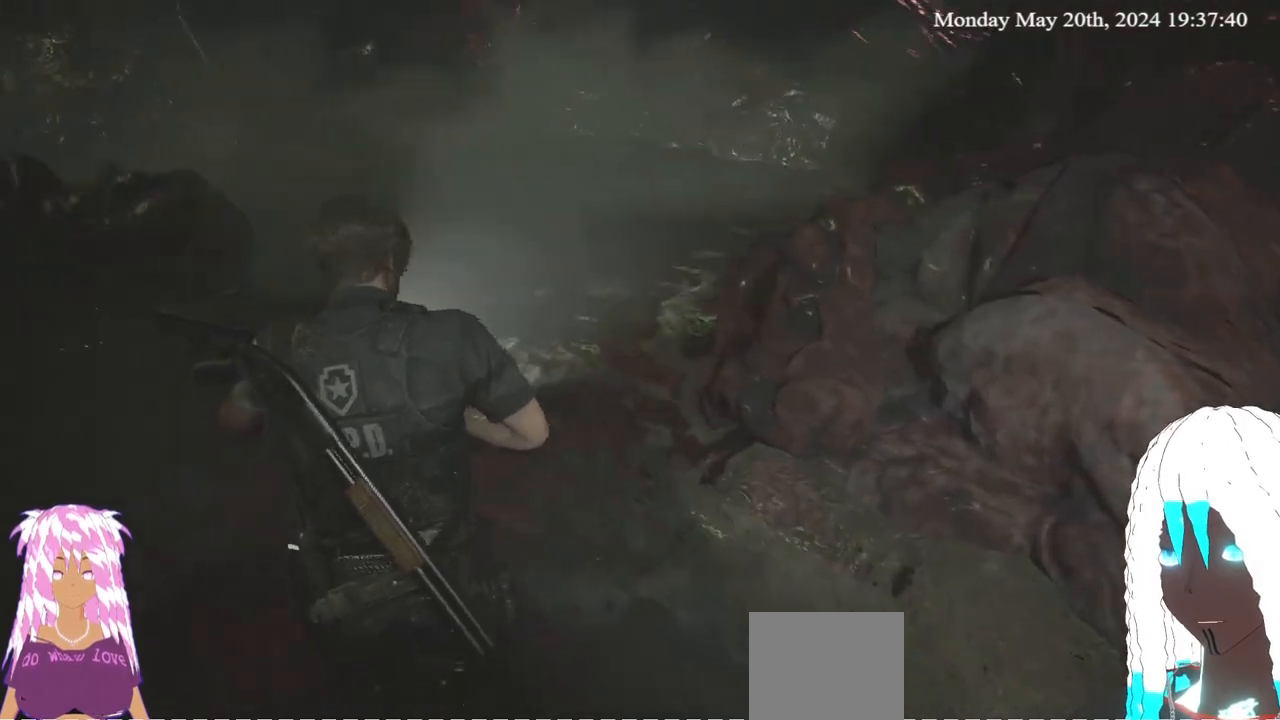
{"buttons": ["L3"], "left_stick": "down-left", "right_stick": "center", "events": [[233, "left_stick", "down-left"], [300, "L3", "down"], [333, "right_stick", "center"]]}
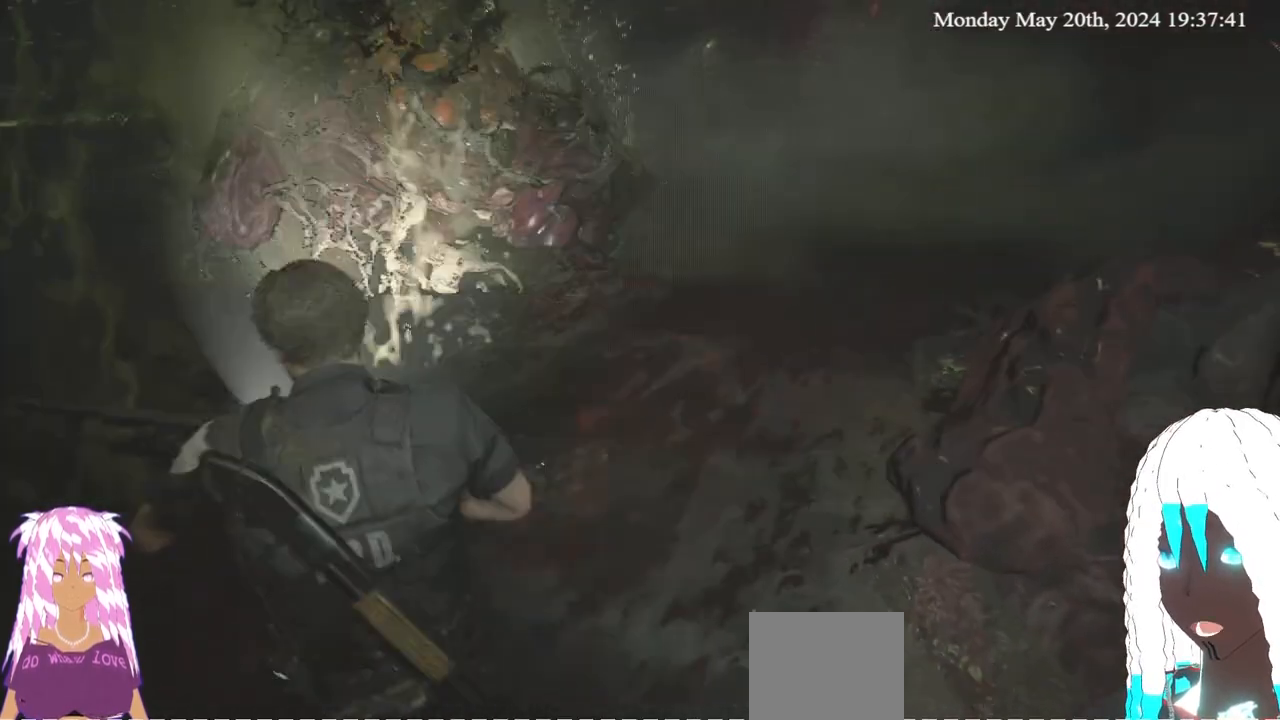
{"buttons": [], "left_stick": "down", "right_stick": "center", "events": [[50, "left_stick", "down"], [233, "right_stick", "left"], [267, "L3", "up"], [333, "right_stick", "center"]]}
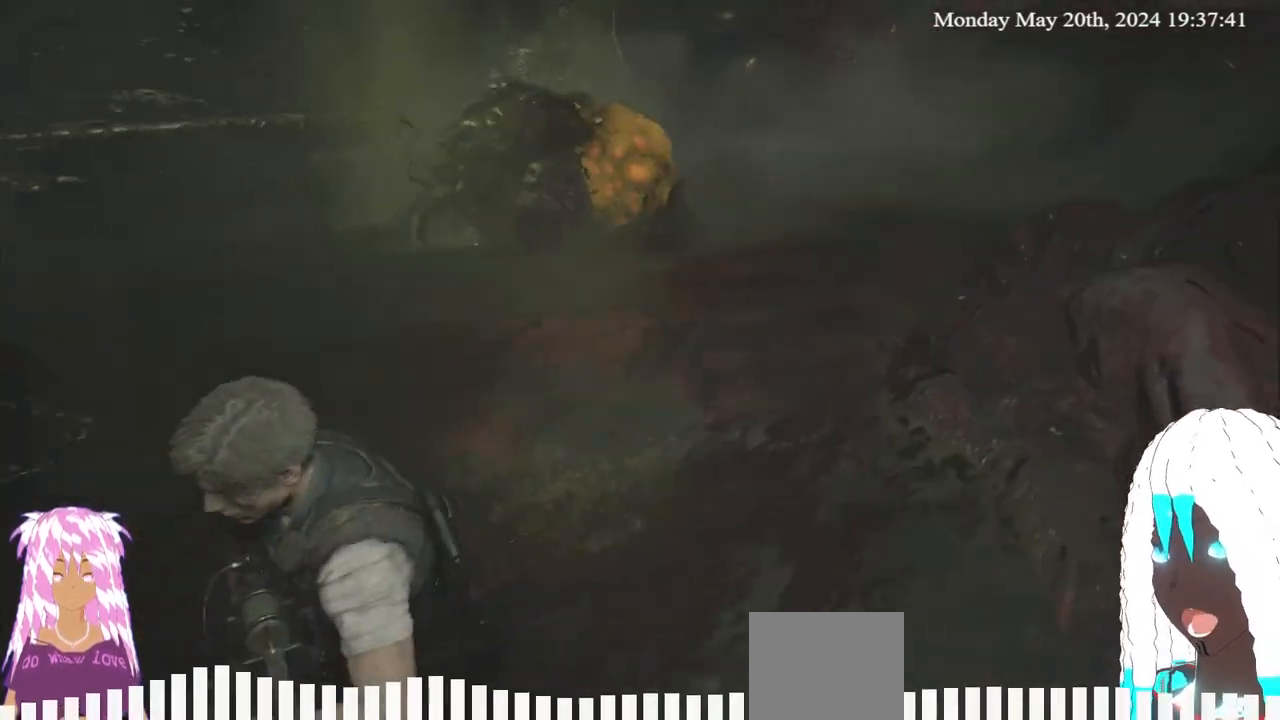
{"buttons": [], "left_stick": "down-right", "right_stick": "down-right", "events": [[83, "right_stick", "down"], [167, "right_stick", "down-left"], [283, "right_stick", "center"], [450, "right_stick", "down-right"], [500, "left_stick", "down-right"]]}
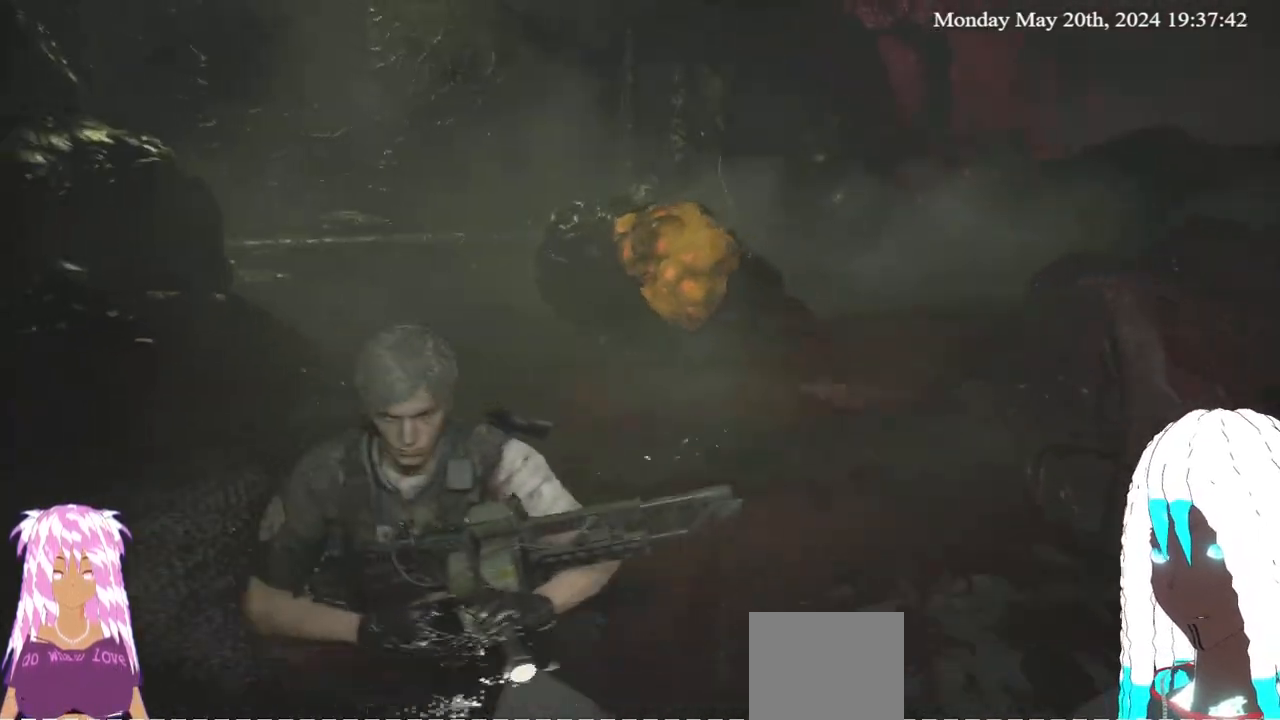
{"buttons": ["L2", "R2"], "left_stick": "right", "right_stick": "down", "events": [[50, "right_stick", "center"], [67, "L2", "down"], [217, "R2", "down"], [383, "left_stick", "right"], [383, "right_stick", "down"]]}
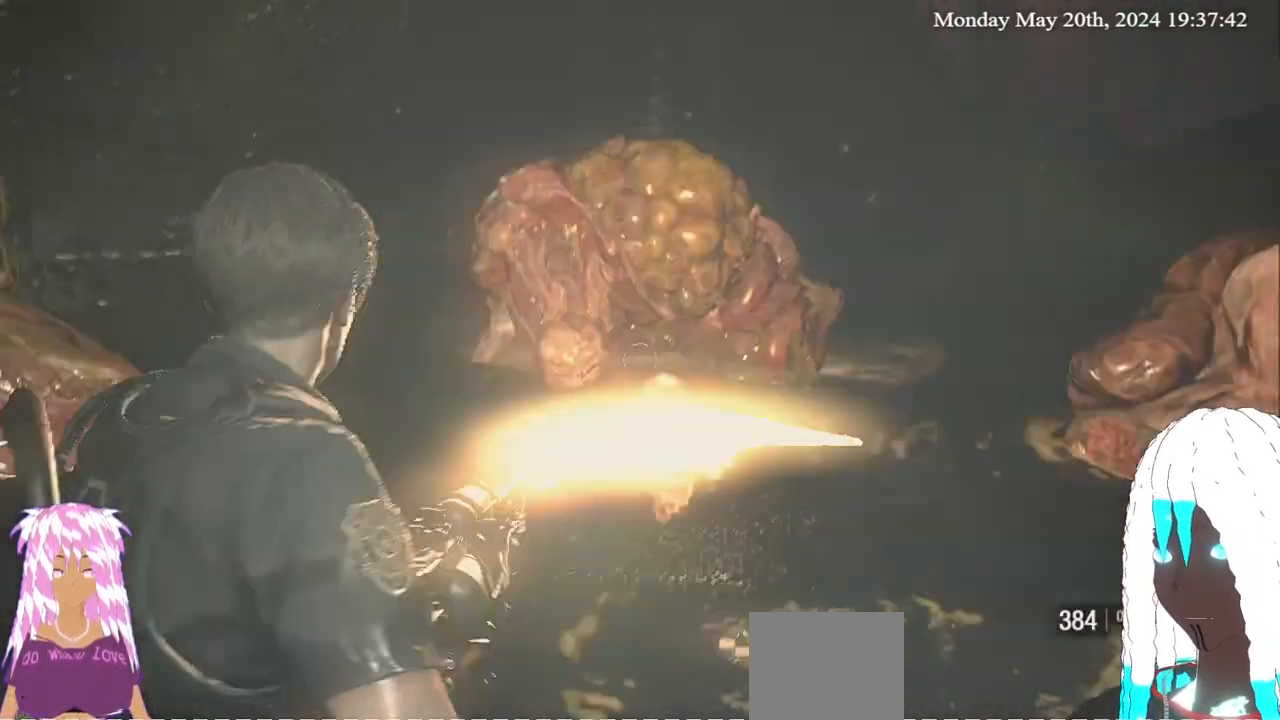
{"buttons": ["L2", "R2"], "left_stick": "up-right", "right_stick": "center", "events": [[33, "right_stick", "center"], [167, "right_stick", "down"], [200, "left_stick", "down-right"], [283, "right_stick", "center"], [433, "left_stick", "up-right"], [433, "right_stick", "left"], [500, "right_stick", "center"]]}